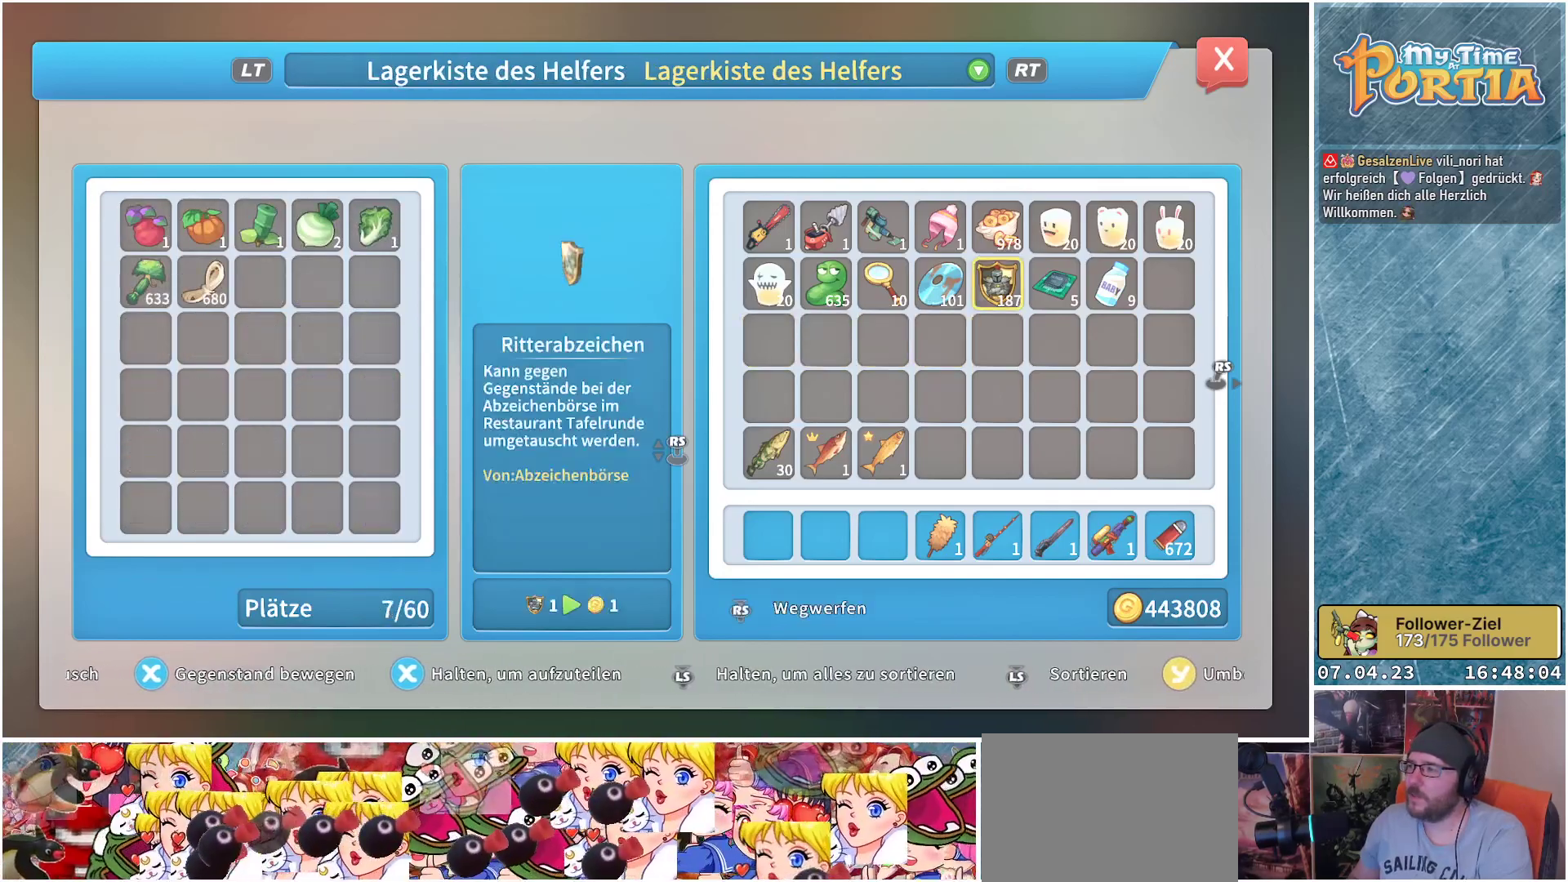
Gameplay with a controller (Xbox layout); each line is a JSON object with the inputs held at the frame after it. "events" lists button and stick changes between this image and that frame as [ms after this image, input, new state], when the widget could be followed in between. Not read: R3.
{"buttons": [], "left_stick": "center", "right_stick": "center", "events": [[200, "DPAD_UP", "up"], [317, "DPAD_RIGHT", "down"], [417, "DPAD_RIGHT", "up"]]}
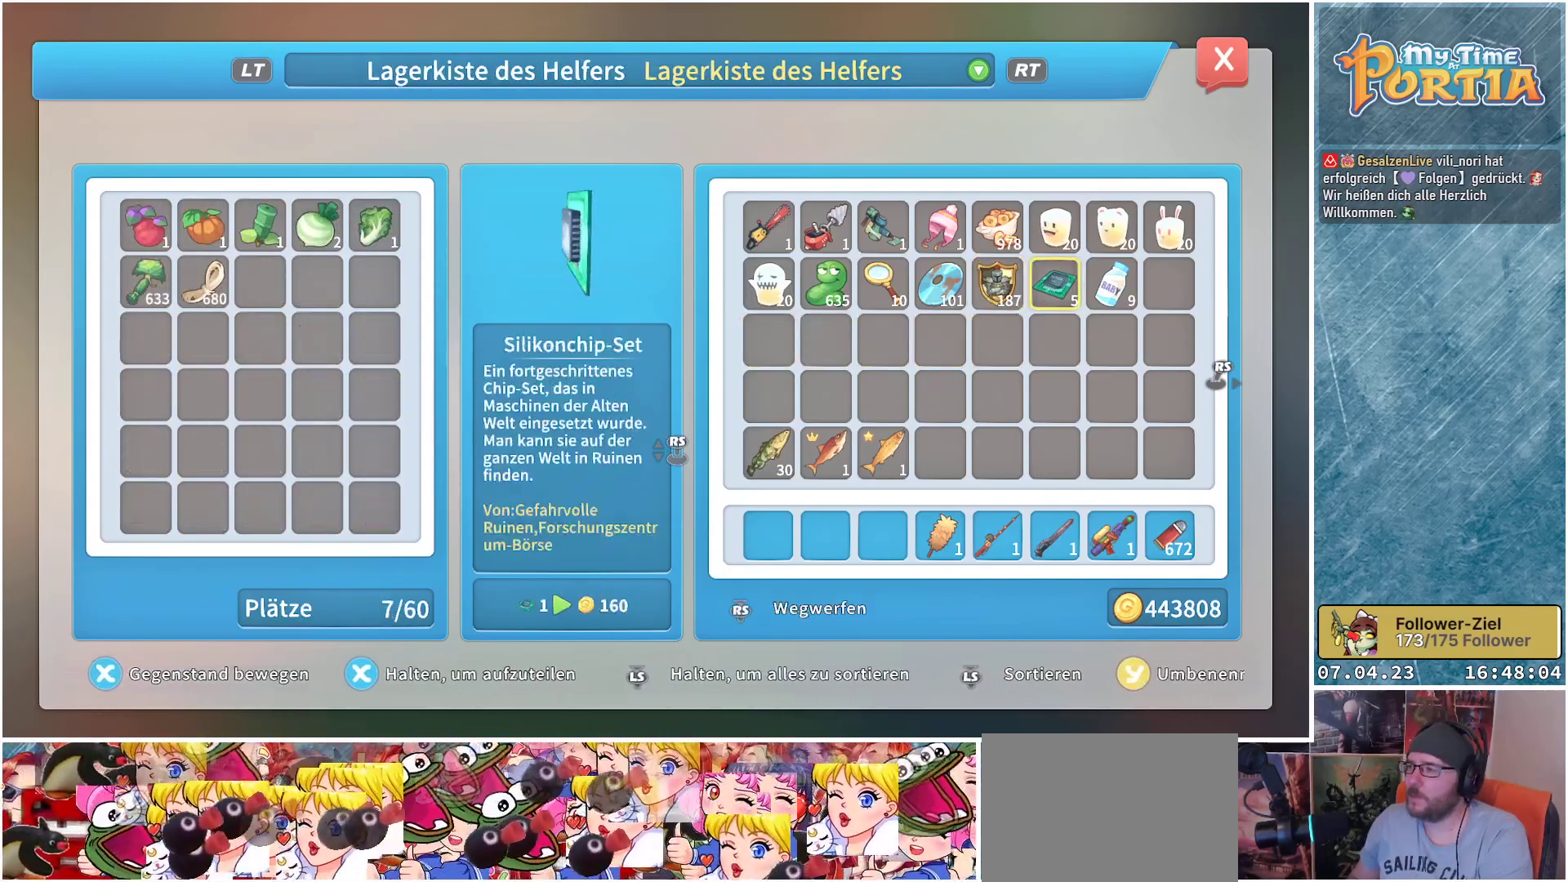
{"buttons": [], "left_stick": "center", "right_stick": "center", "events": [[50, "DPAD_UP", "down"], [150, "DPAD_UP", "up"], [183, "A", "down"], [317, "A", "up"], [350, "DPAD_RIGHT", "down"], [450, "DPAD_RIGHT", "up"]]}
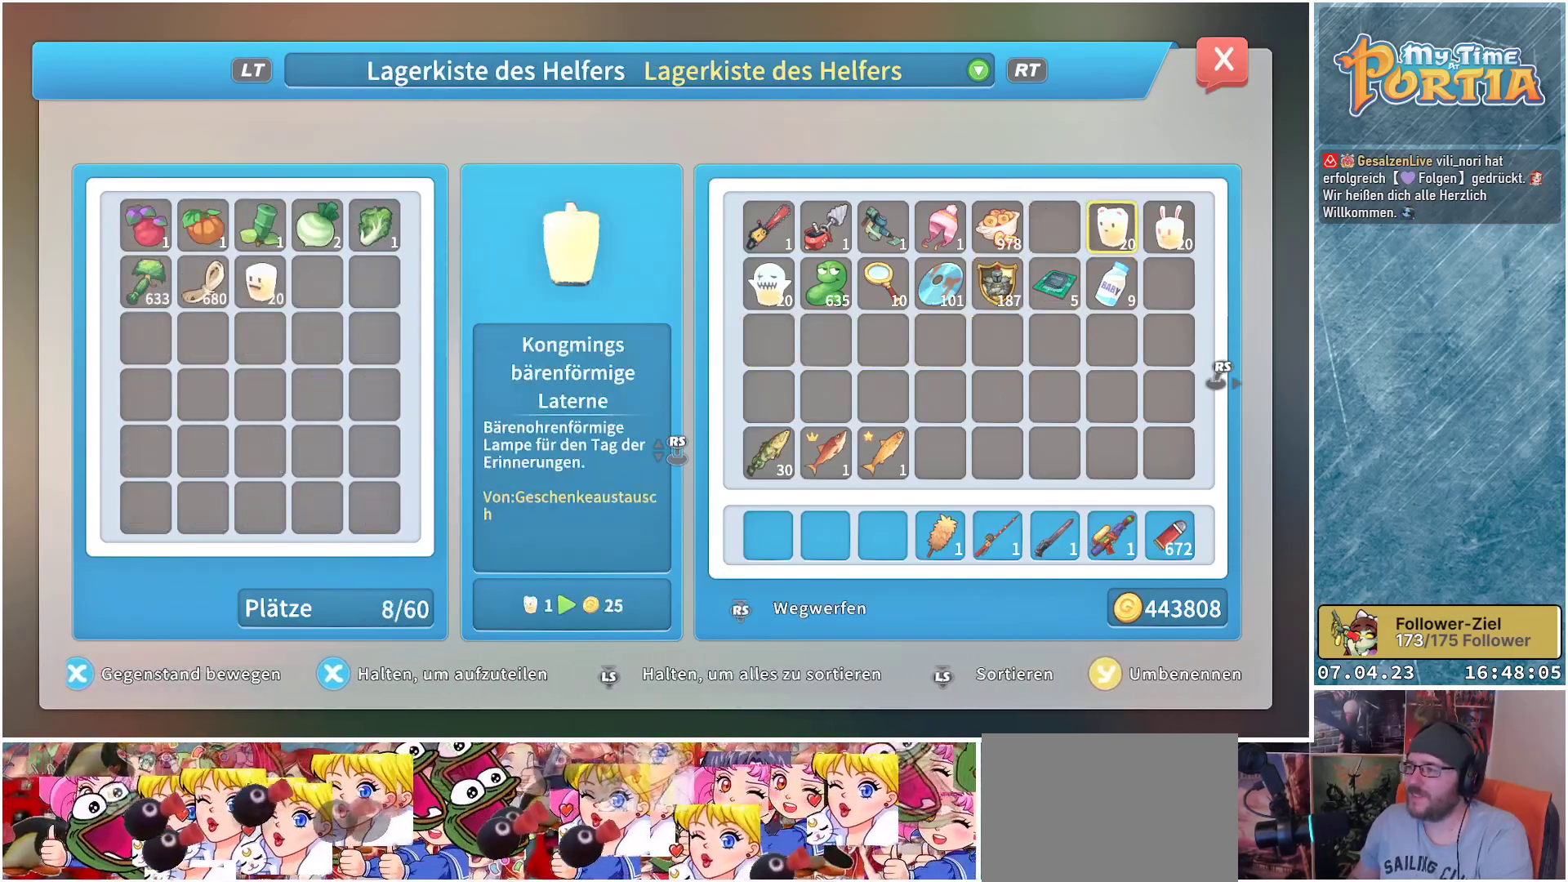
{"buttons": ["DPAD_DOWN"], "left_stick": "center", "right_stick": "center", "events": [[17, "A", "down"], [133, "A", "up"], [133, "DPAD_RIGHT", "down"], [233, "DPAD_RIGHT", "up"], [283, "A", "down"], [383, "A", "up"], [467, "DPAD_DOWN", "down"]]}
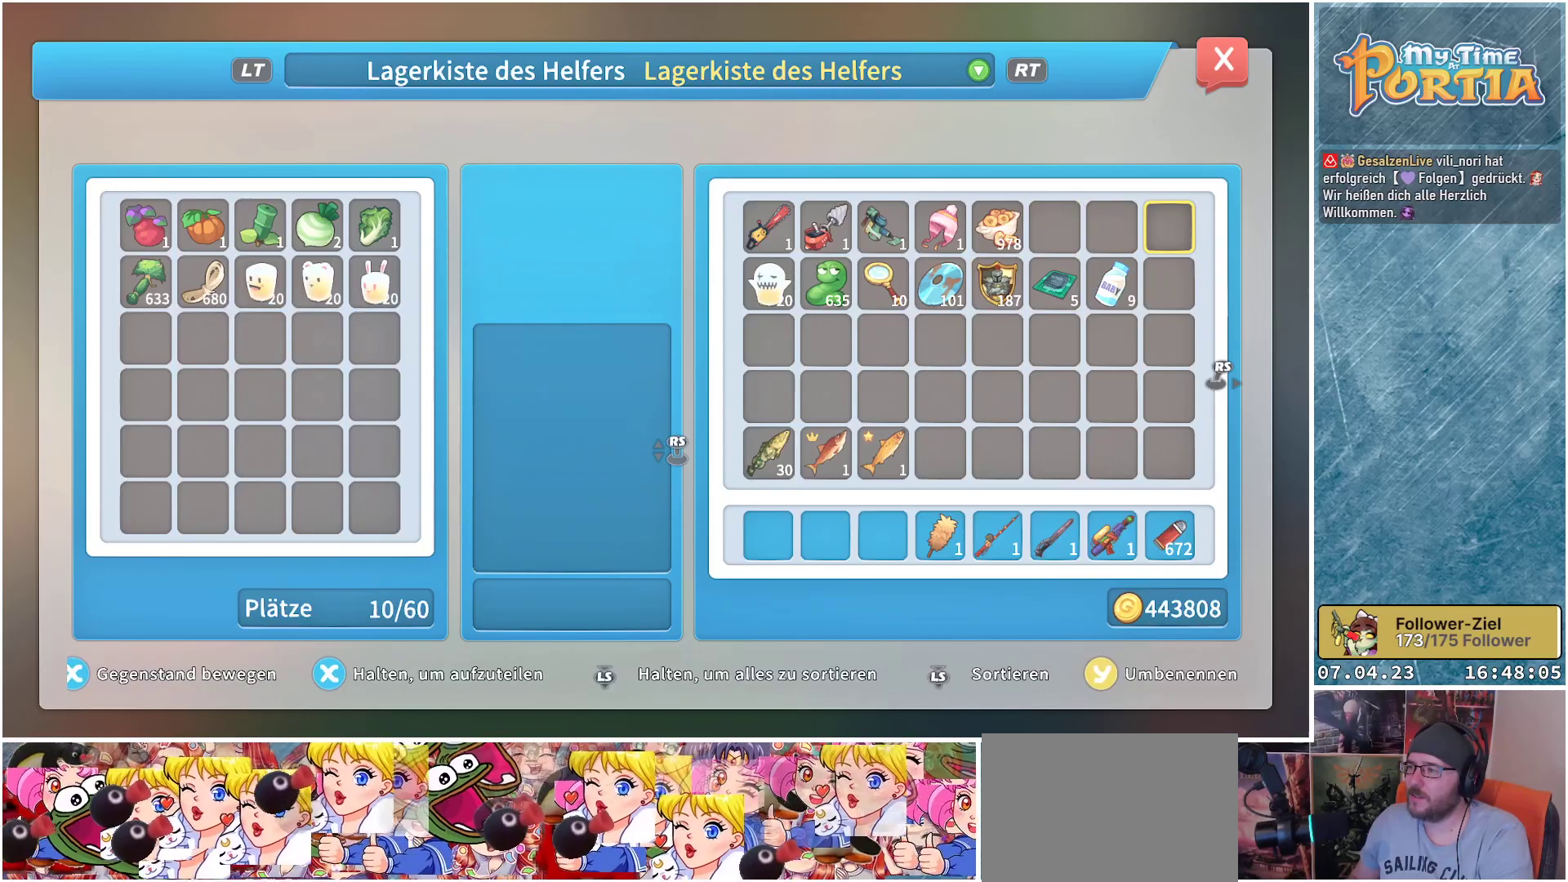
{"buttons": ["DPAD_LEFT"], "left_stick": "center", "right_stick": "center", "events": [[50, "DPAD_DOWN", "up"], [167, "DPAD_LEFT", "down"], [267, "DPAD_LEFT", "up"], [333, "DPAD_LEFT", "down"], [450, "DPAD_LEFT", "up"], [500, "DPAD_LEFT", "down"]]}
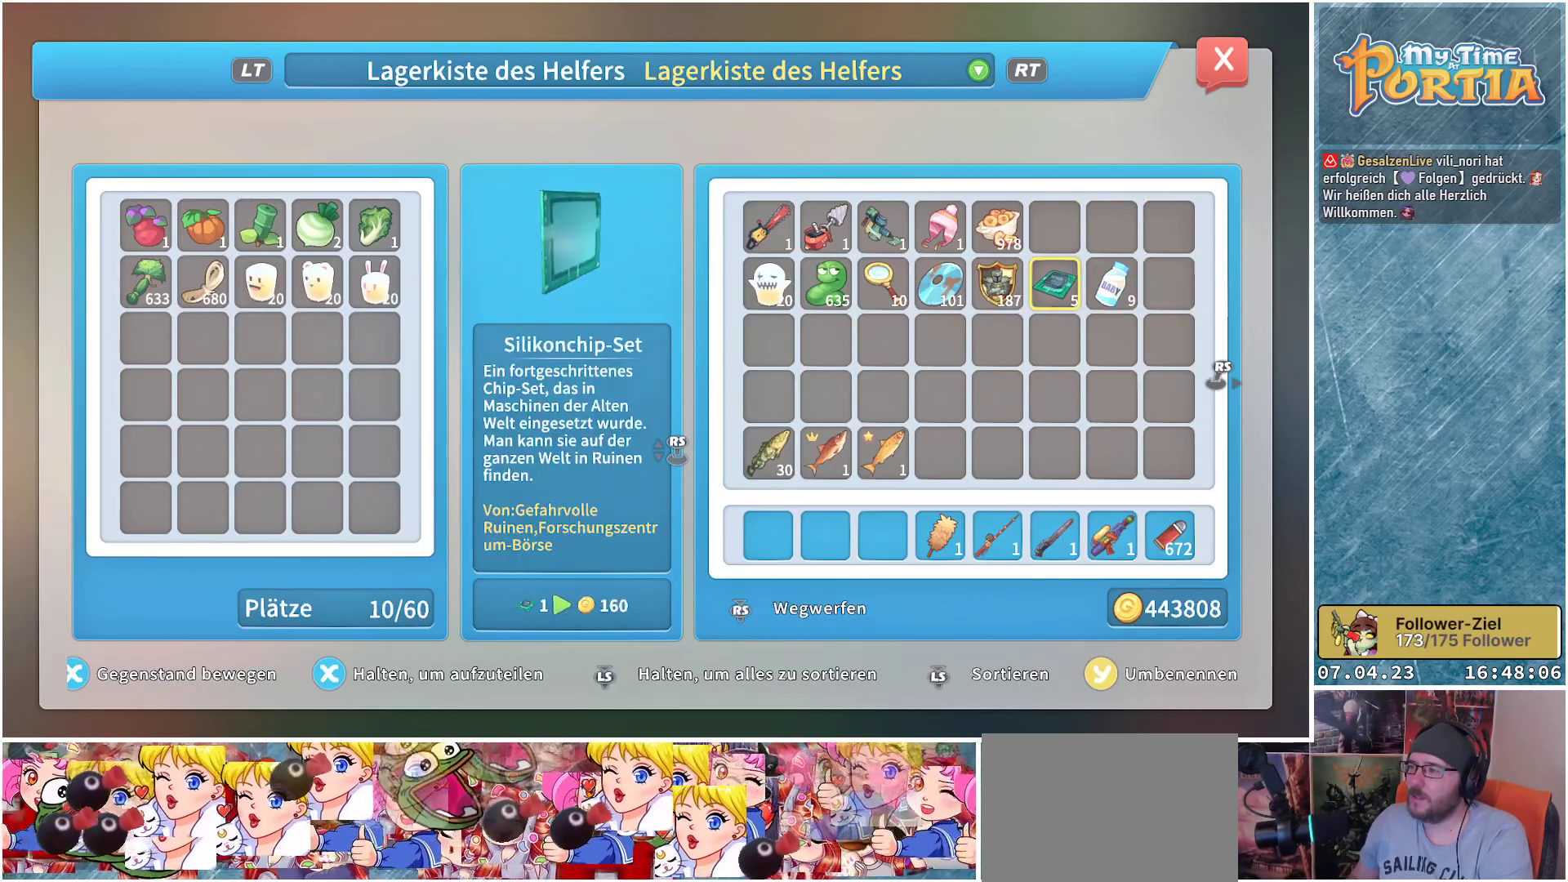
{"buttons": ["DPAD_LEFT"], "left_stick": "center", "right_stick": "center", "events": [[133, "DPAD_LEFT", "up"], [167, "DPAD_LEFT", "down"], [283, "DPAD_LEFT", "up"], [333, "DPAD_LEFT", "down"], [433, "DPAD_LEFT", "up"], [500, "DPAD_LEFT", "down"]]}
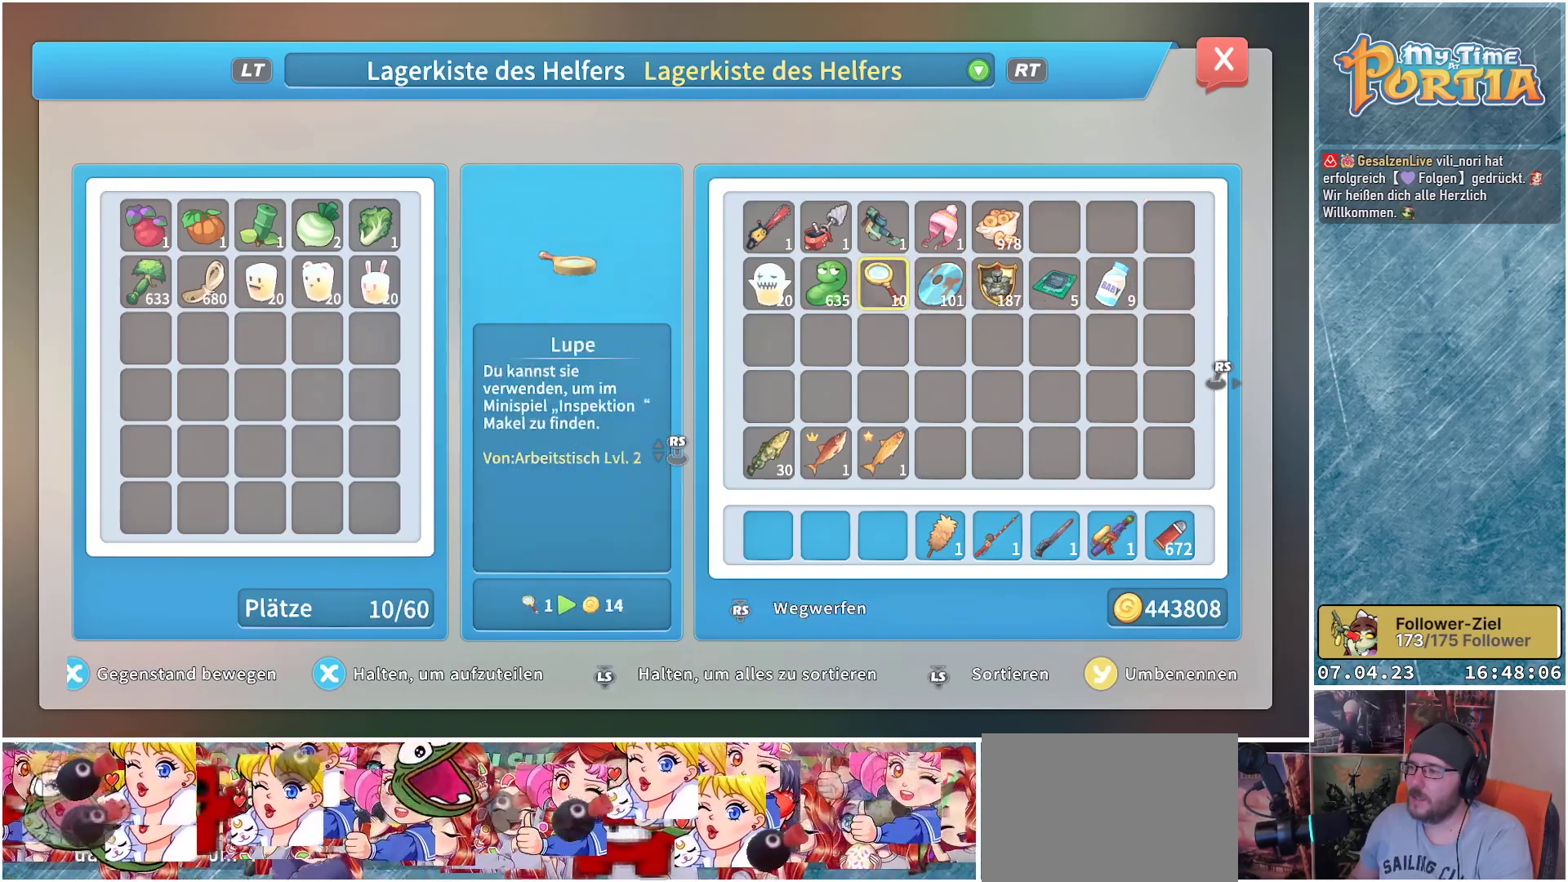
{"buttons": [], "left_stick": "center", "right_stick": "center", "events": [[100, "DPAD_LEFT", "up"], [167, "DPAD_LEFT", "down"], [300, "DPAD_LEFT", "up"], [367, "A", "down"], [483, "A", "up"]]}
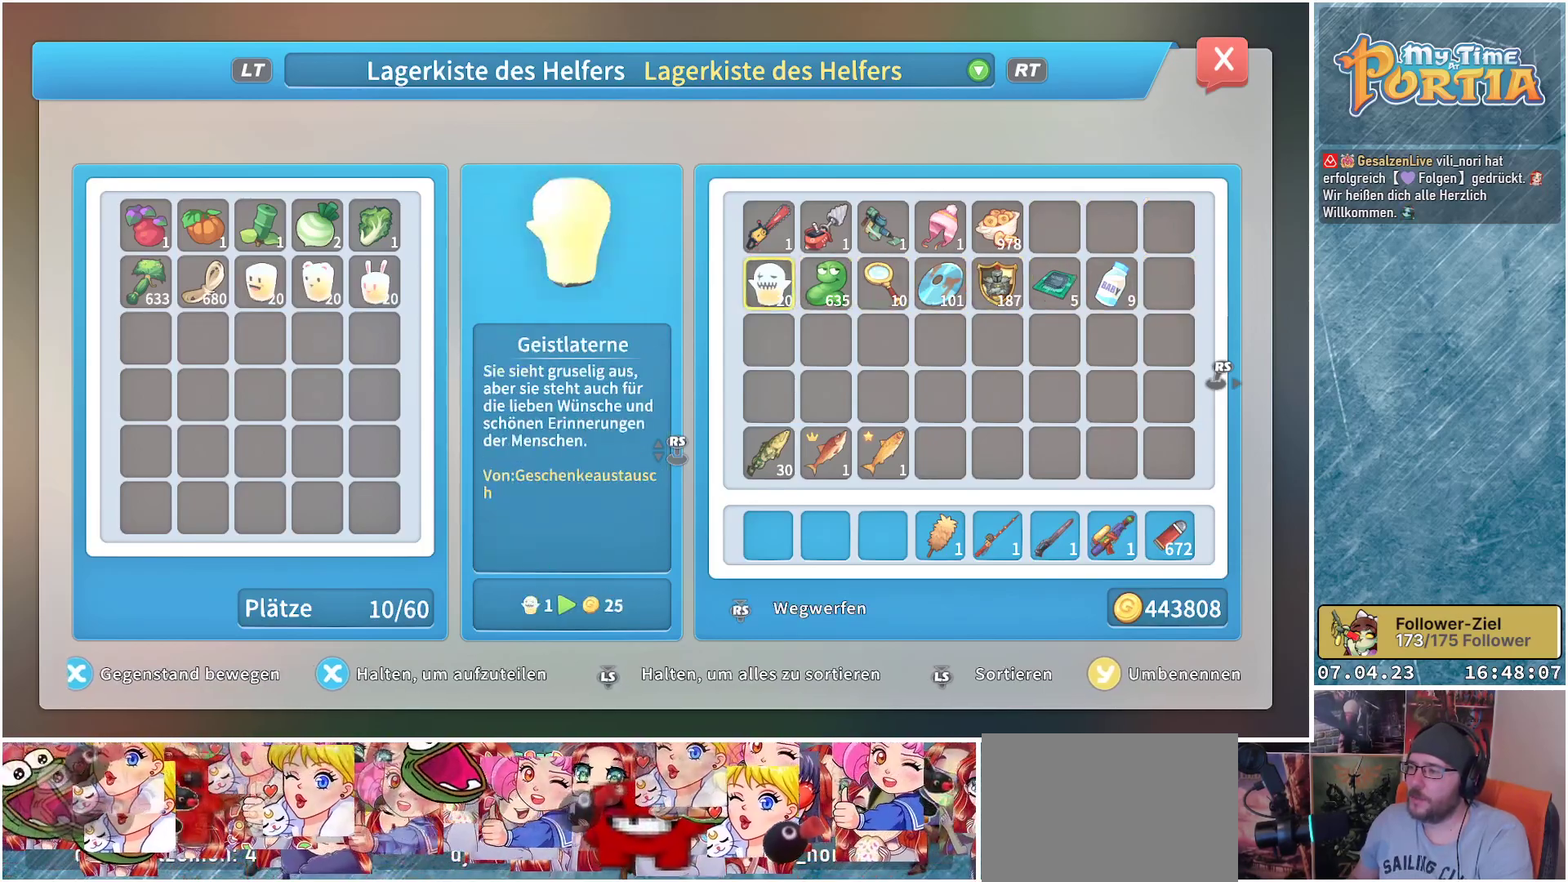
{"buttons": [], "left_stick": "center", "right_stick": "center", "events": []}
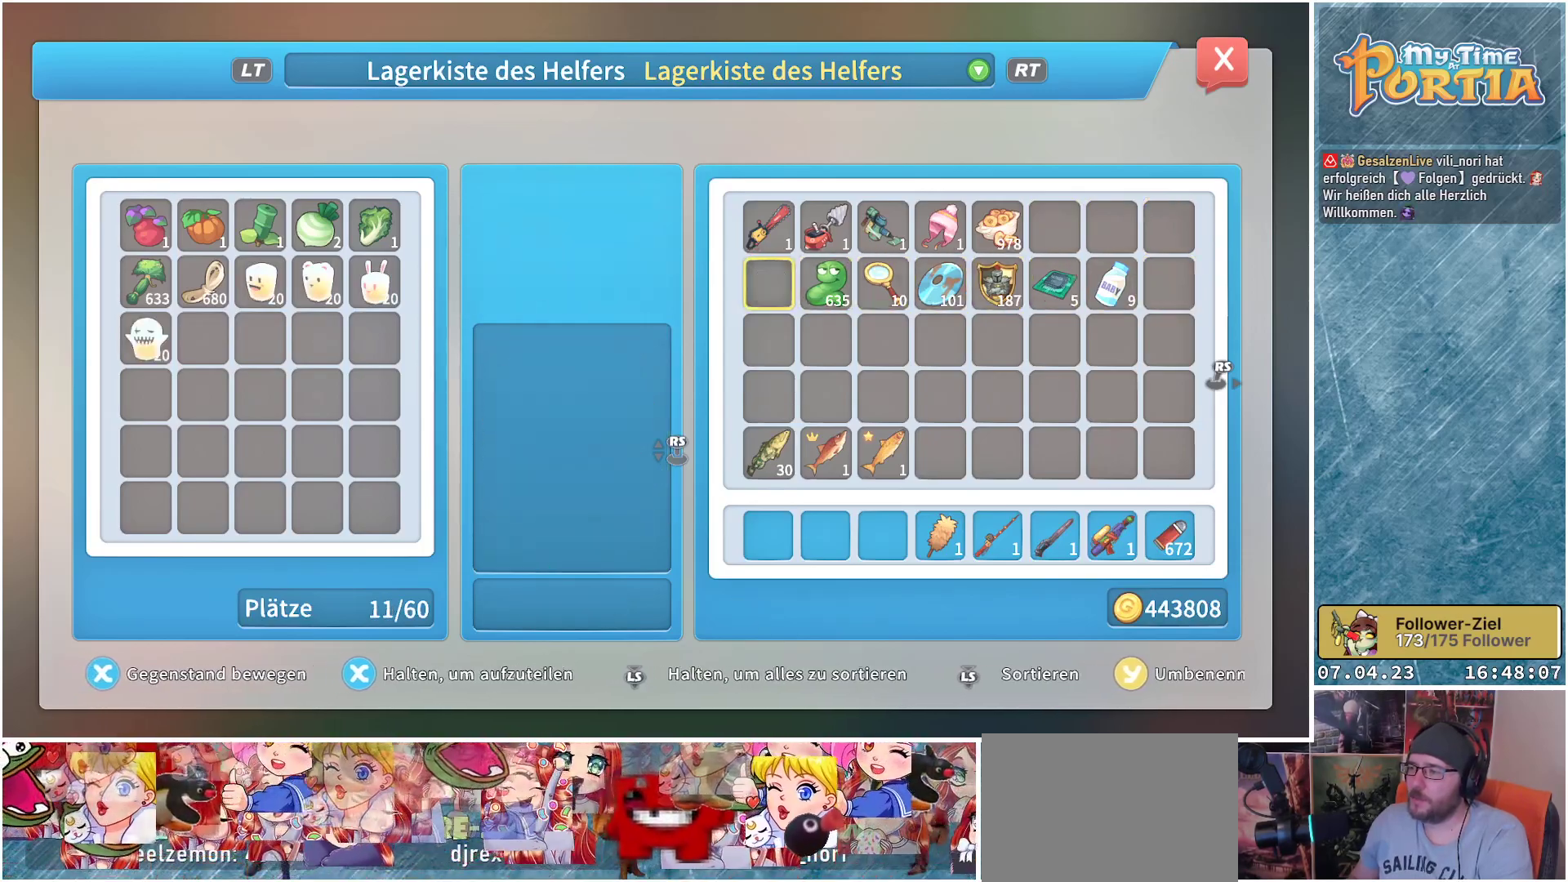
{"buttons": [], "left_stick": "center", "right_stick": "center", "events": [[217, "L3", "down"], [217, "left_stick", "right"], [333, "L3", "up"], [367, "left_stick", "center"]]}
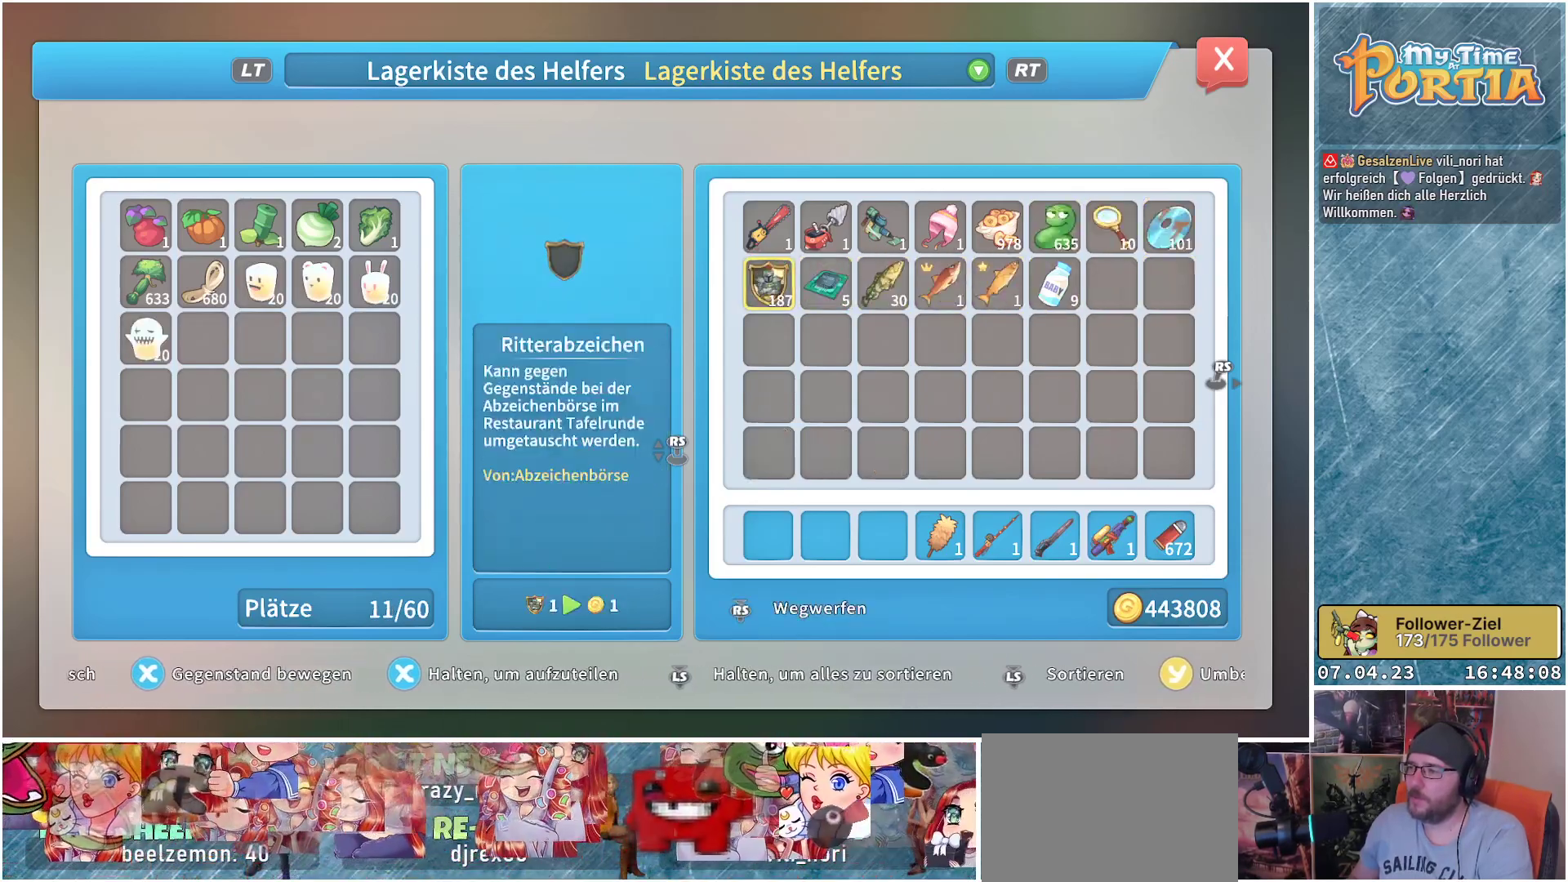
{"buttons": [], "left_stick": "center", "right_stick": "center", "events": [[383, "DPAD_RIGHT", "down"], [500, "DPAD_RIGHT", "up"]]}
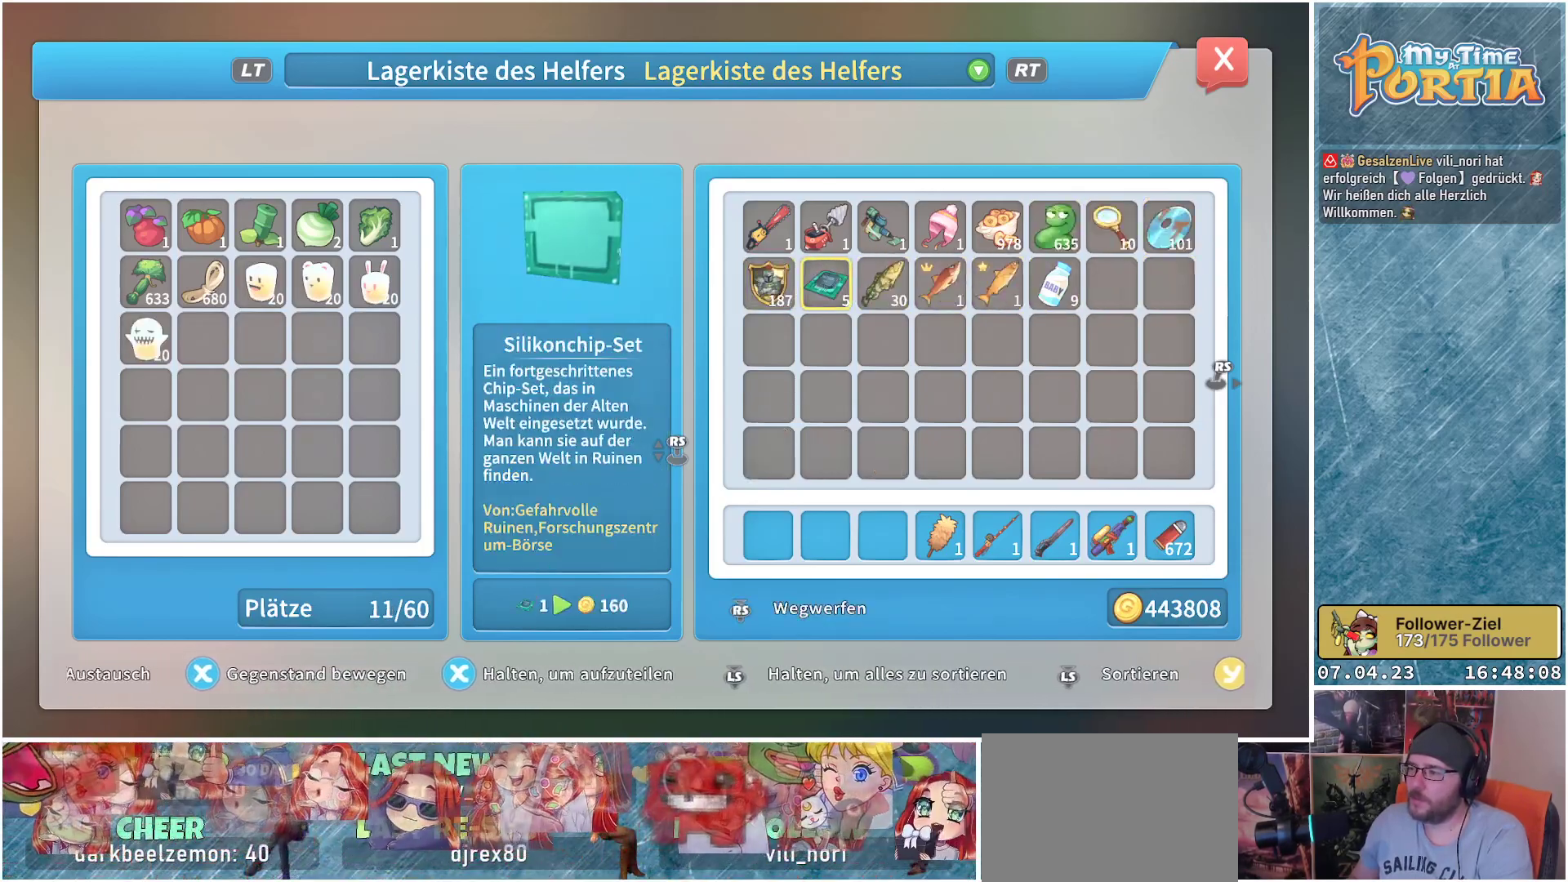
{"buttons": [], "left_stick": "center", "right_stick": "center", "events": [[200, "DPAD_DOWN", "down"], [300, "DPAD_DOWN", "up"], [400, "DPAD_DOWN", "down"], [500, "DPAD_DOWN", "up"]]}
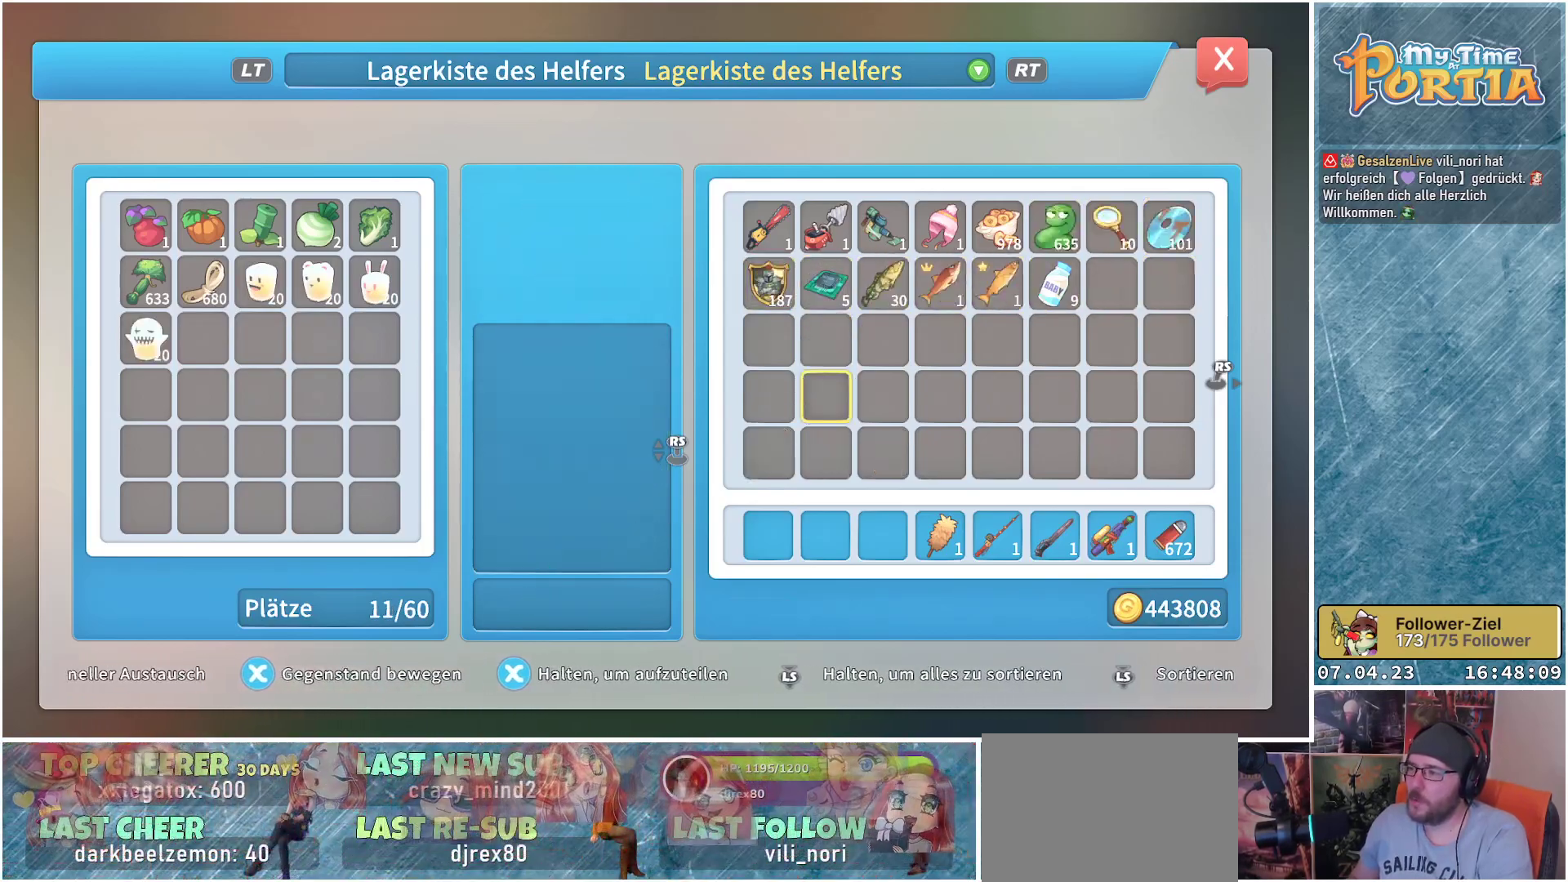
{"buttons": [], "left_stick": "center", "right_stick": "center", "events": [[83, "DPAD_DOWN", "down"], [167, "DPAD_DOWN", "up"]]}